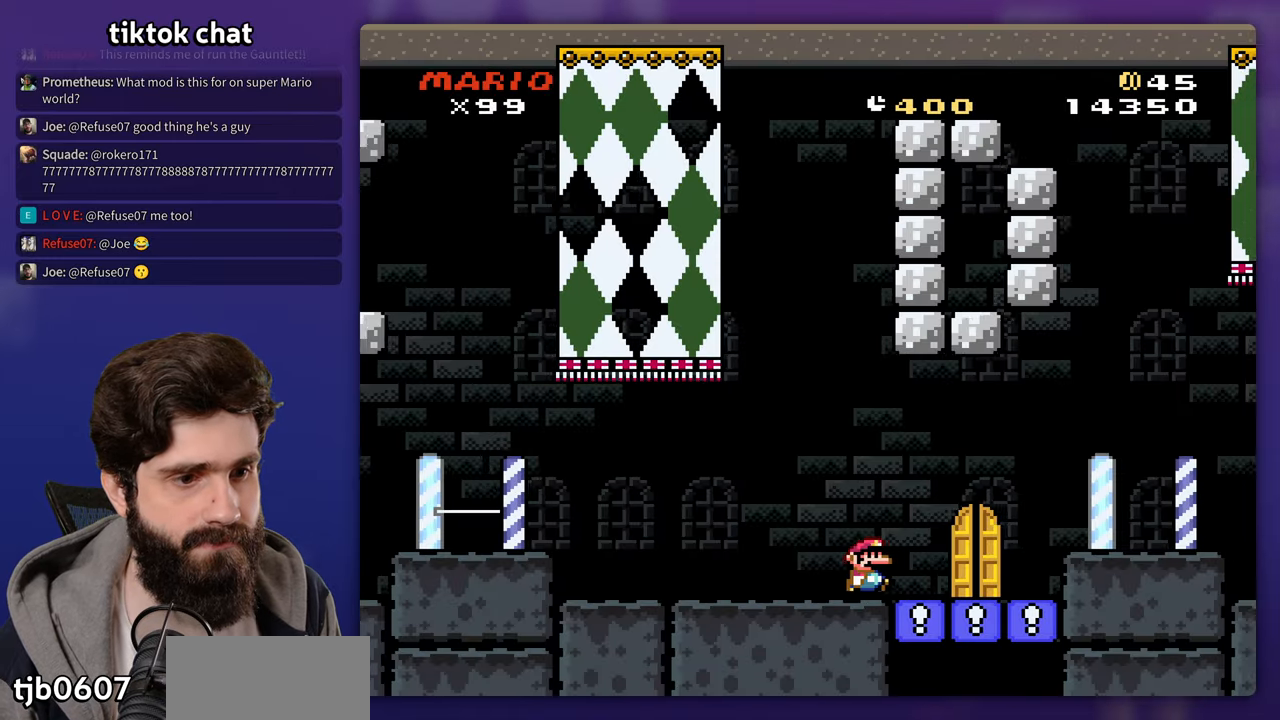
Gameplay with a controller (Nintendo layout); each line is a JSON object with the inputs held at the frame after it (dt_ms = milliseconds from this image to that frame). "events" lists button and stick changes between this image and that frame as [ms after this image, input, new state], when the widget could be followed in between. Not read: B DPAD_RIGHT DPAD_UP L3 R3 Y.
{"dt_ms": 500, "buttons": [], "events": [[400, "DPAD_LEFT", "down"], [500, "DPAD_LEFT", "up"]]}
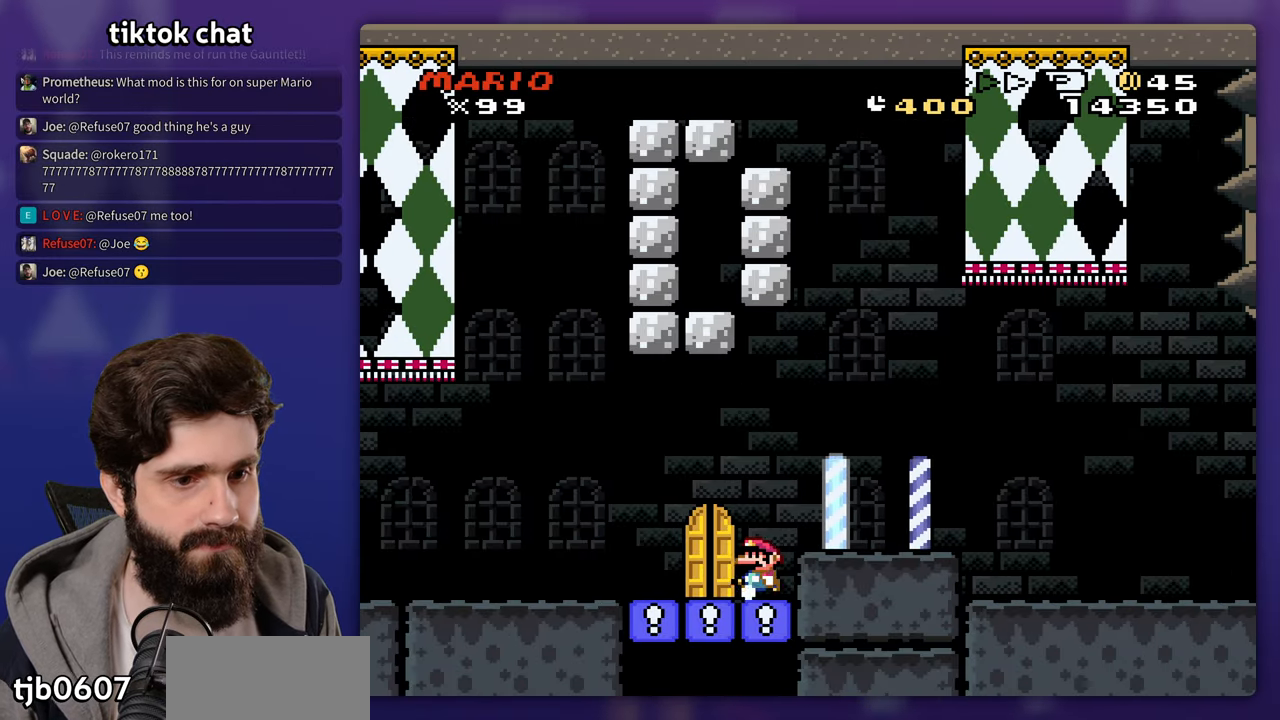
{"dt_ms": 500, "buttons": [], "events": [[250, "DPAD_LEFT", "down"], [500, "DPAD_LEFT", "up"]]}
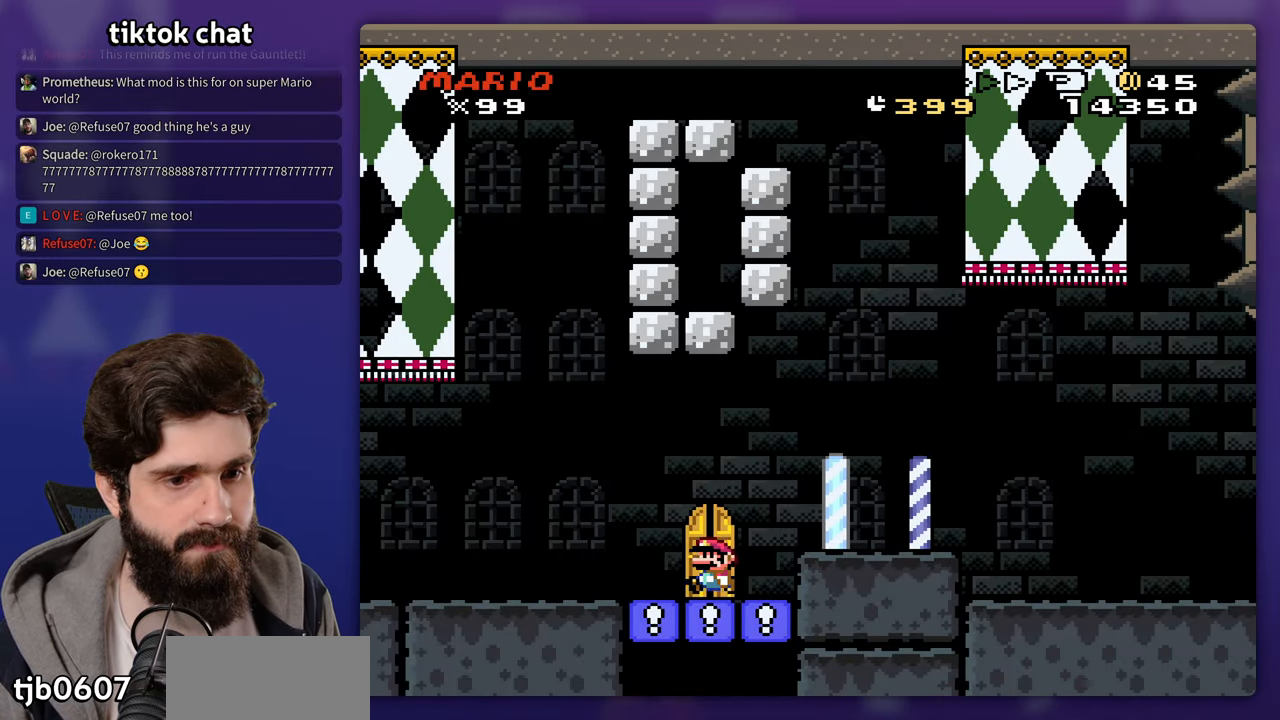
{"dt_ms": 500, "buttons": [], "events": []}
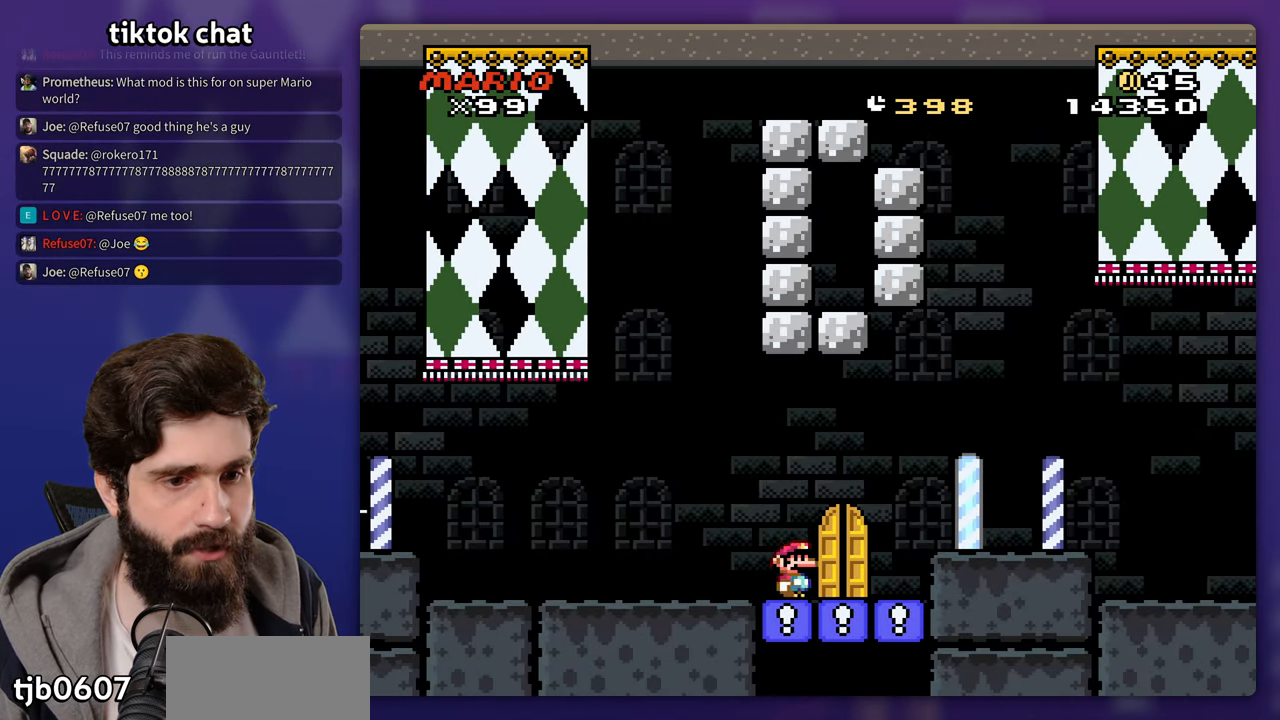
{"dt_ms": 500, "buttons": [], "events": []}
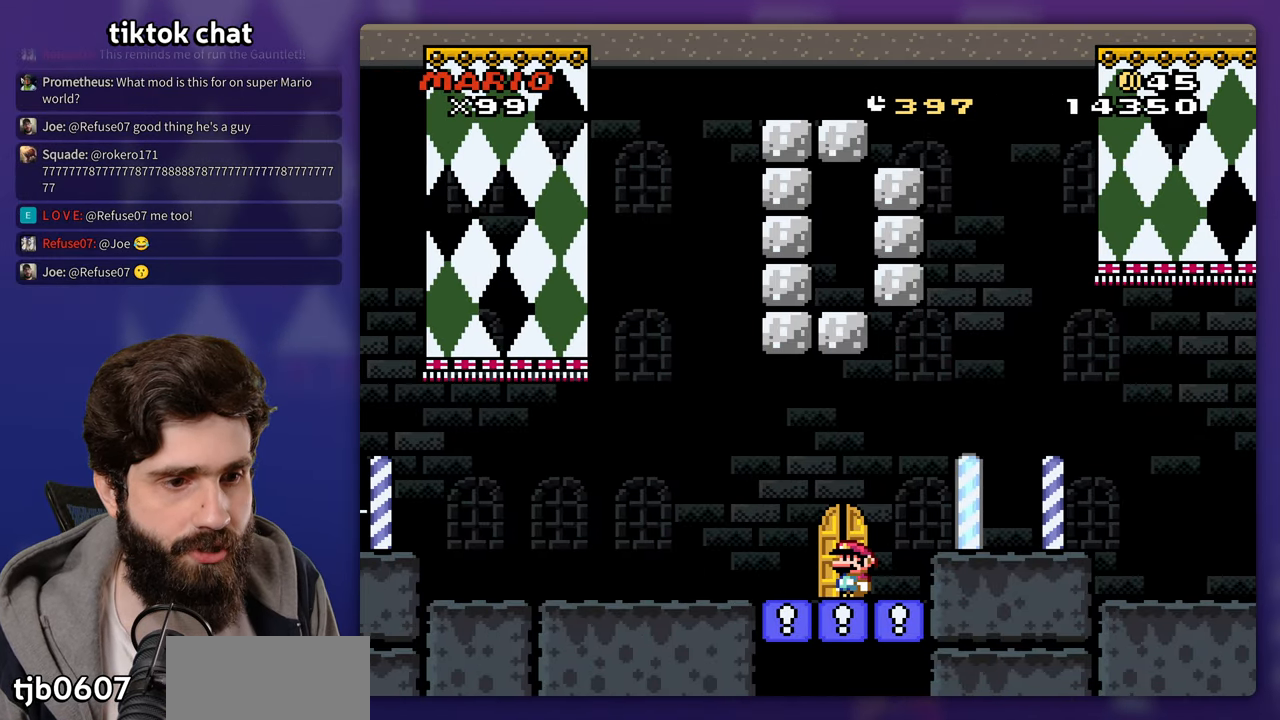
{"dt_ms": 500, "buttons": []}
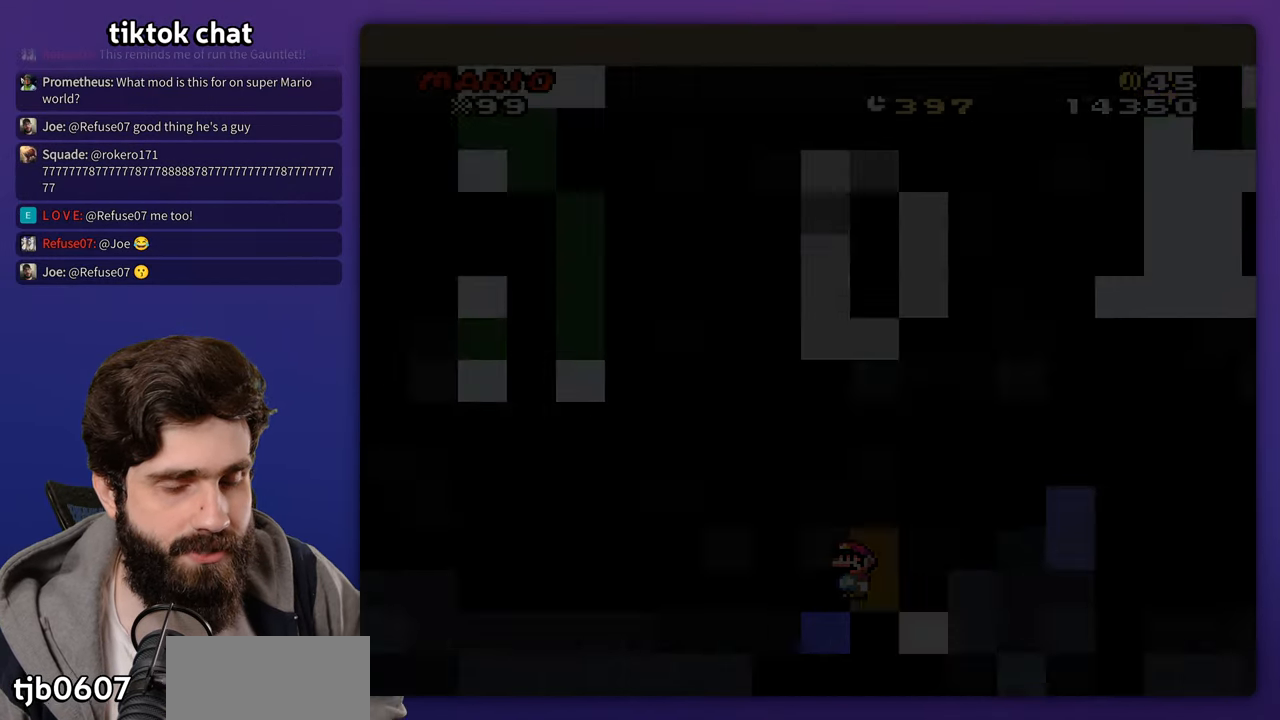
{"dt_ms": 1000, "buttons": []}
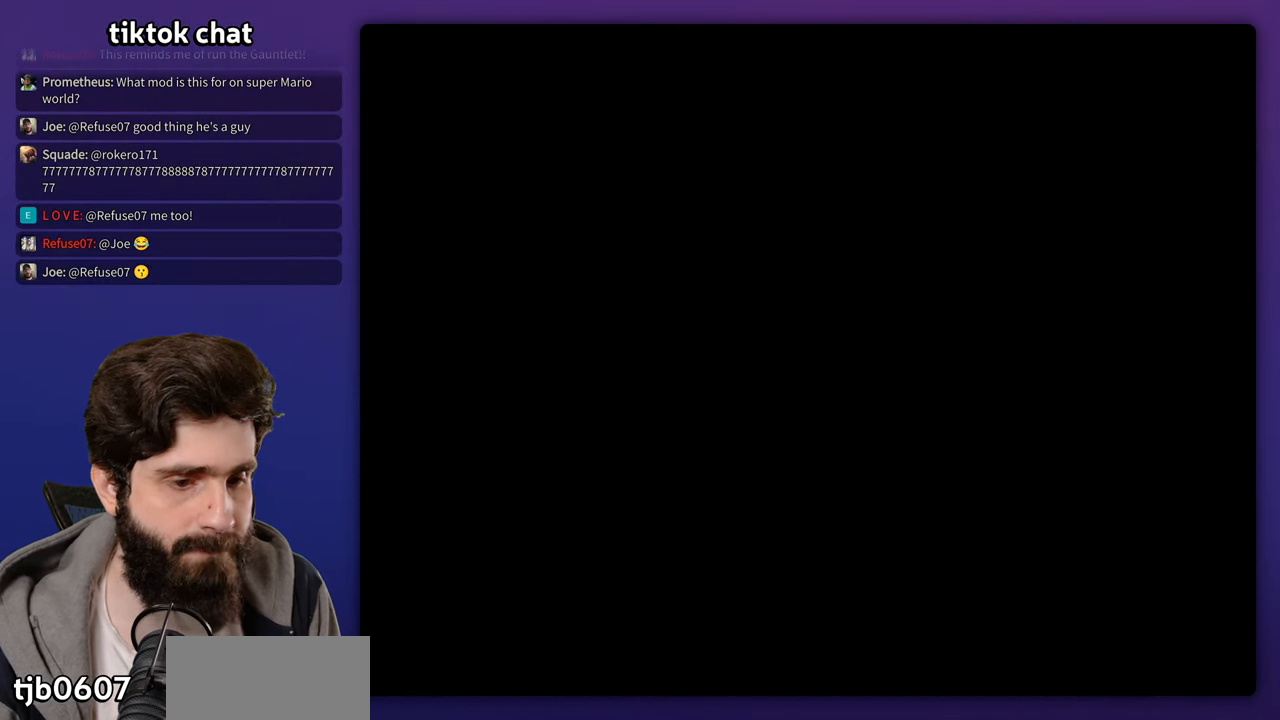
{"dt_ms": 500, "buttons": [], "events": []}
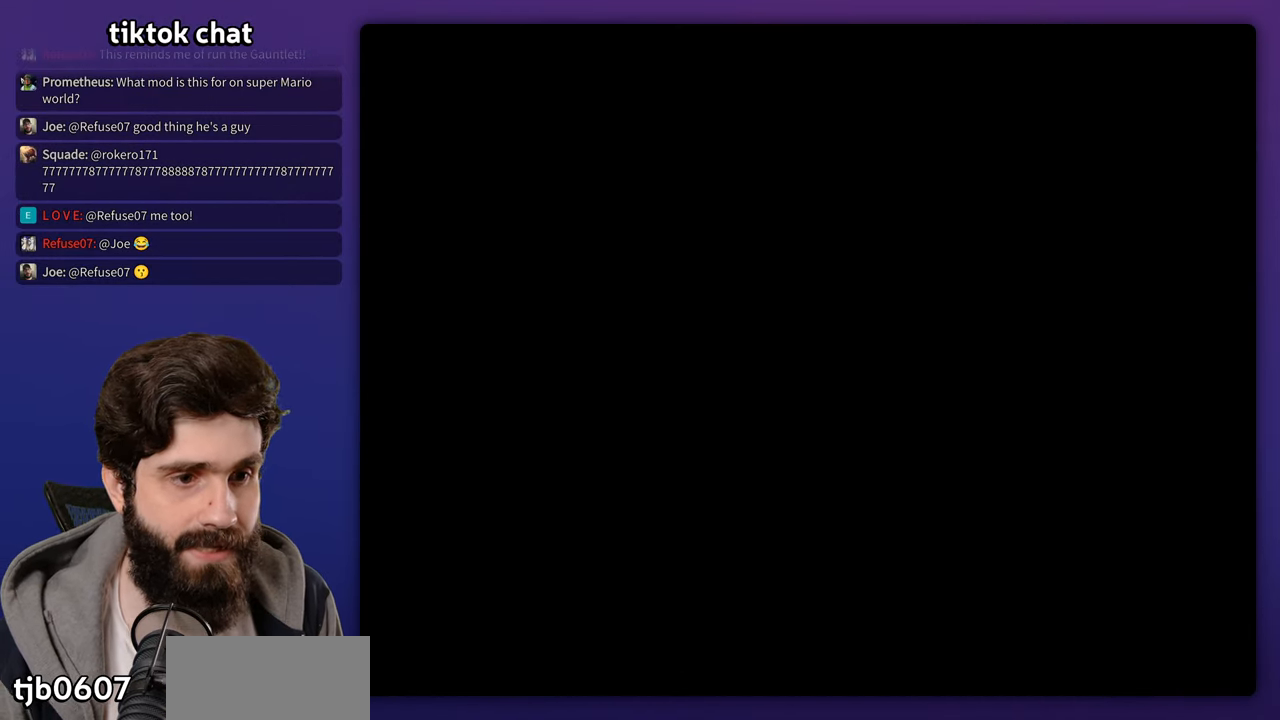
{"dt_ms": 500, "buttons": [], "events": []}
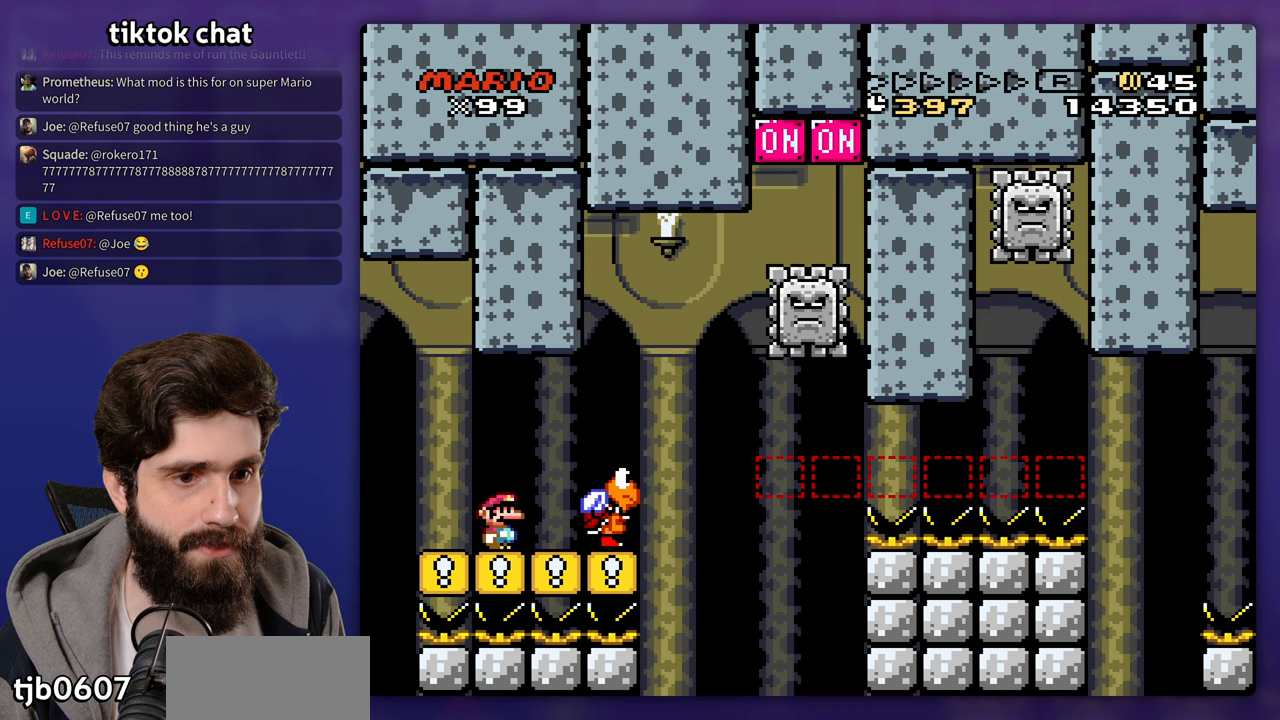
{"dt_ms": 500, "buttons": [], "events": []}
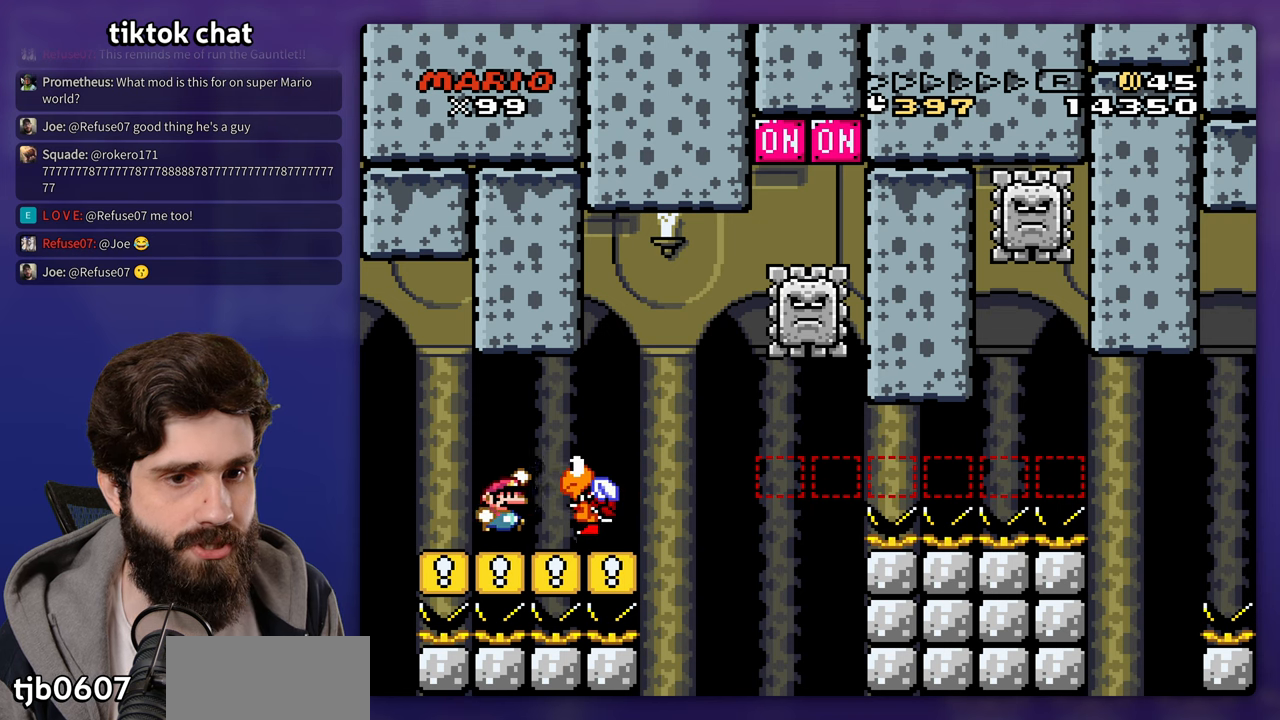
{"dt_ms": 500, "buttons": [], "events": [[333, "DPAD_LEFT", "down"], [450, "DPAD_LEFT", "up"]]}
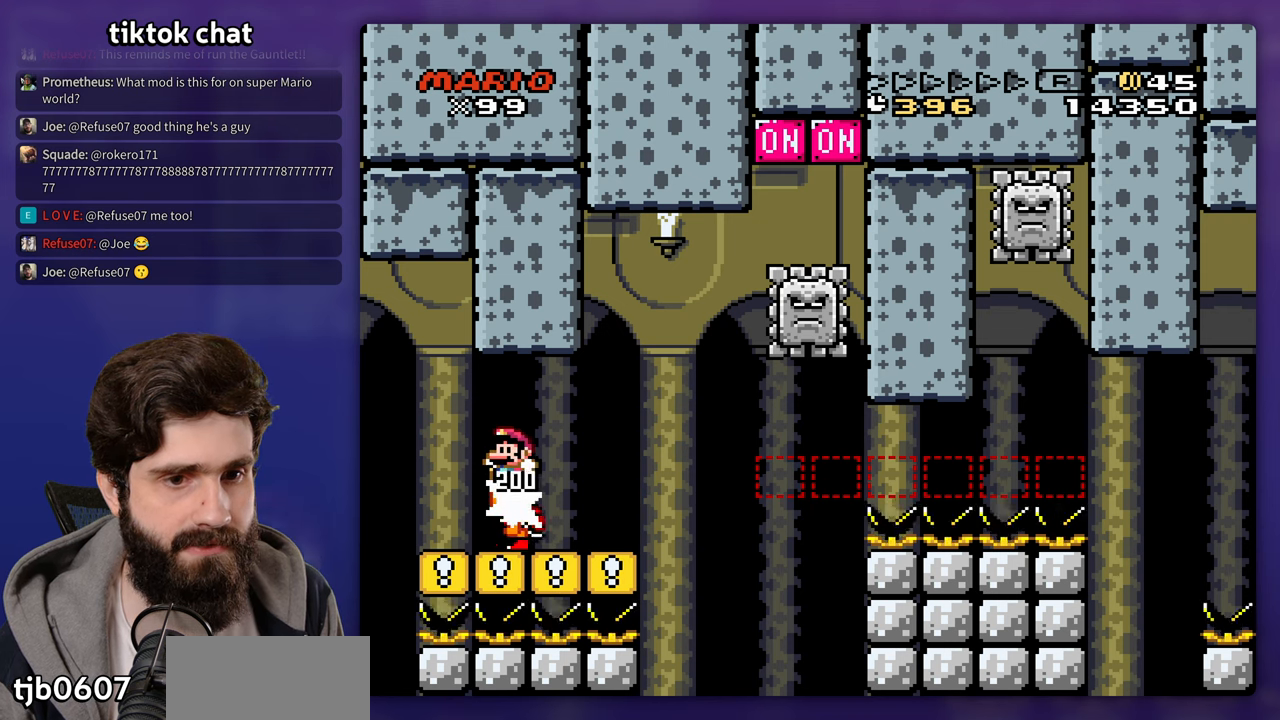
{"dt_ms": 500, "buttons": [], "events": []}